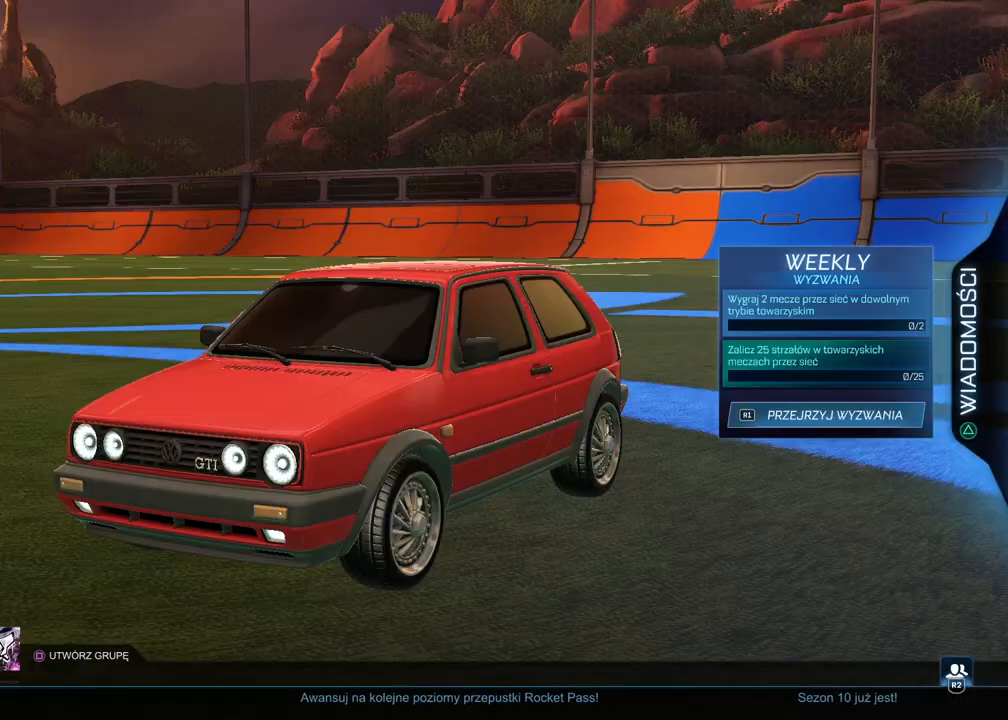
Gameplay with a controller (PlayStation layout); each line is a JSON object with the inputs held at the frame after it. "events" lists button and stick changes between this image and that frame as [ms after this image, input, new state], when the widget could be followed in between.
{"buttons": [], "left_stick": "center", "right_stick": "center", "events": []}
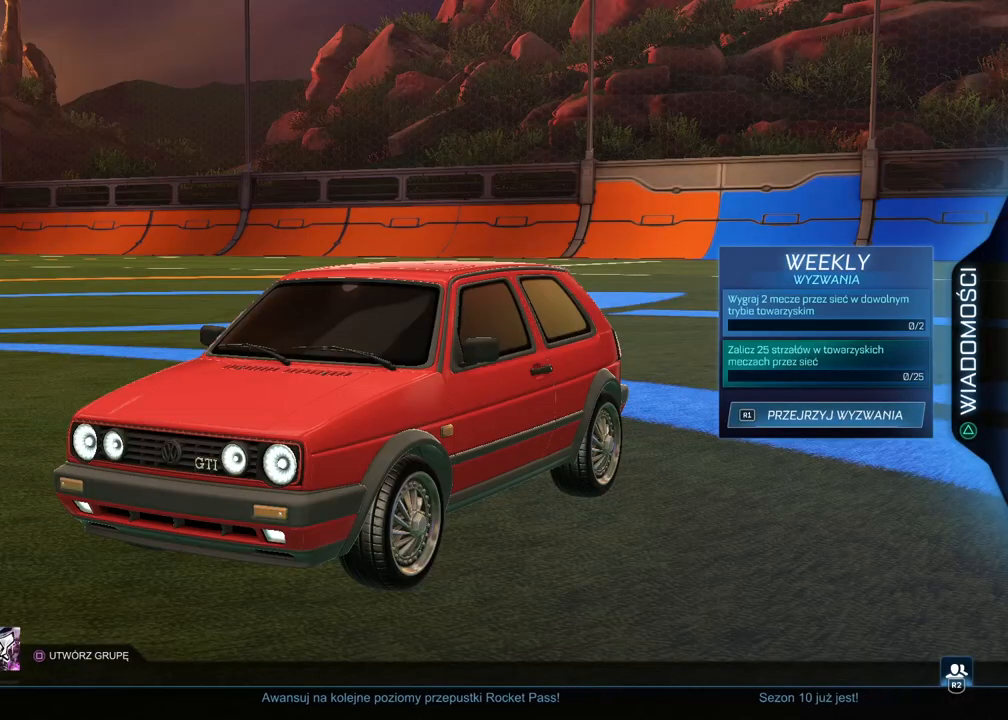
{"buttons": [], "left_stick": "center", "right_stick": "center", "events": []}
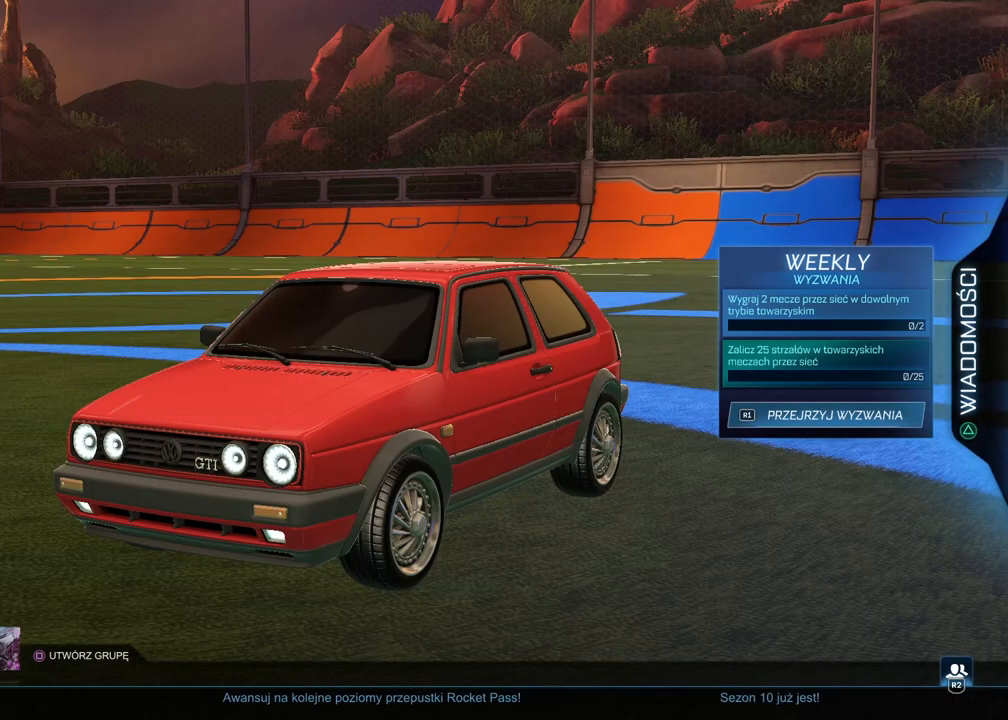
{"buttons": [], "left_stick": "center", "right_stick": "center", "events": []}
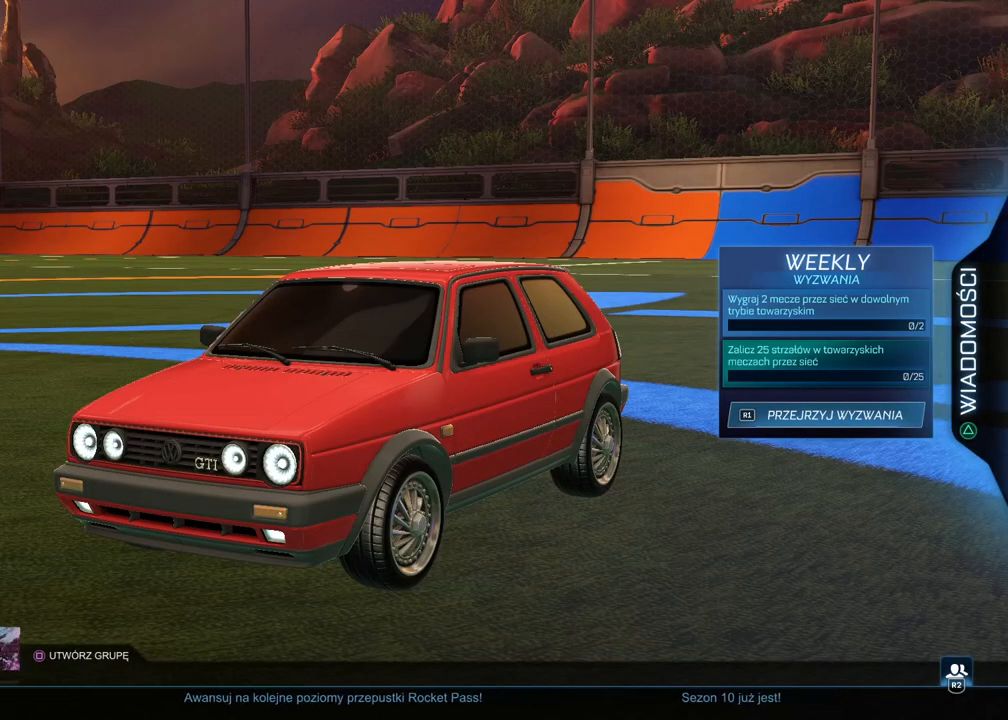
{"buttons": [], "left_stick": "center", "right_stick": "center", "events": []}
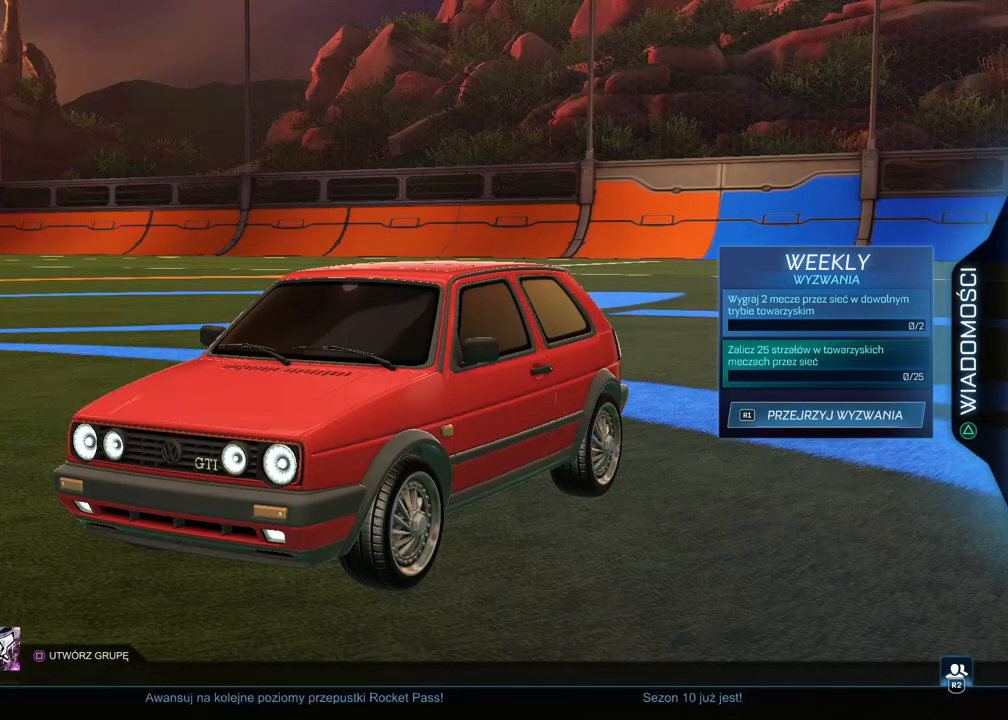
{"buttons": [], "left_stick": "center", "right_stick": "center", "events": []}
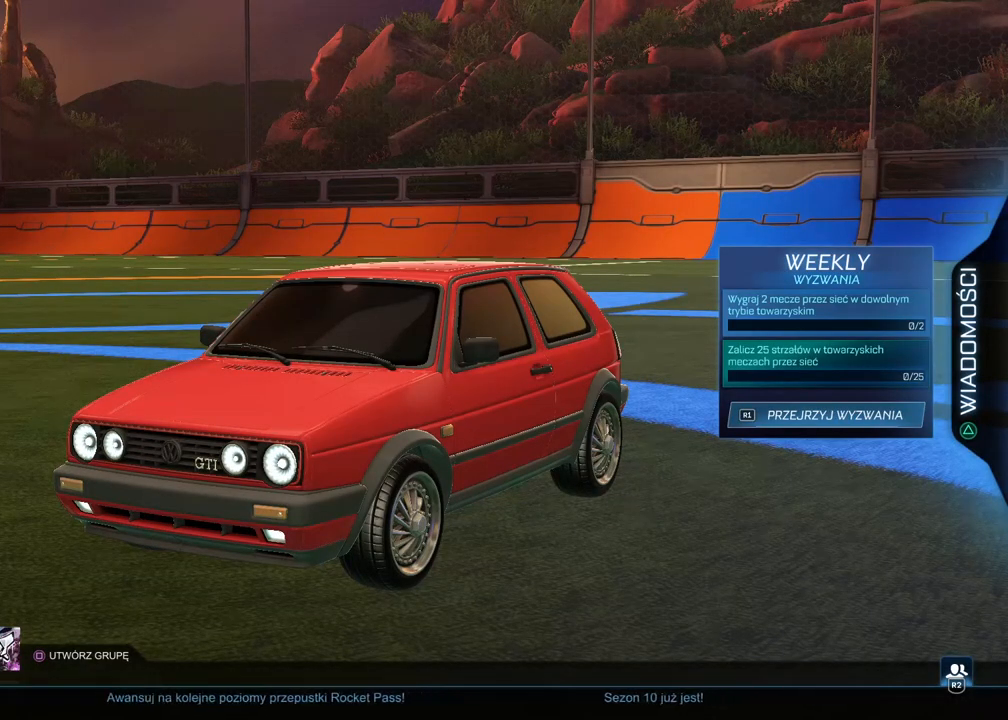
{"buttons": [], "left_stick": "center", "right_stick": "right", "events": [[283, "right_stick", "right"]]}
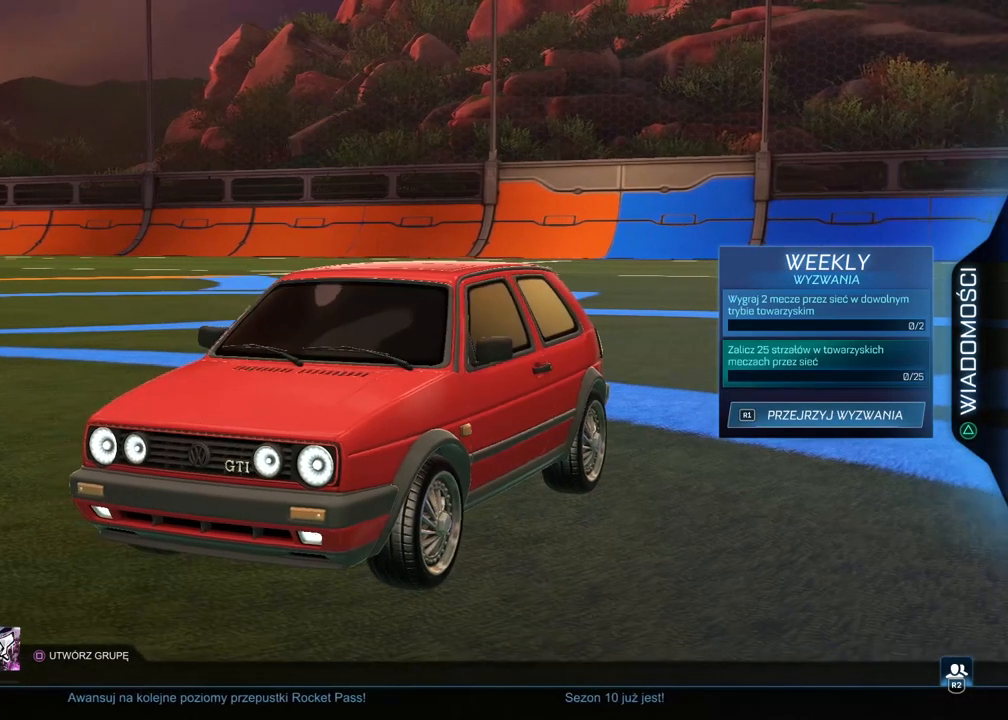
{"buttons": [], "left_stick": "center", "right_stick": "right", "events": []}
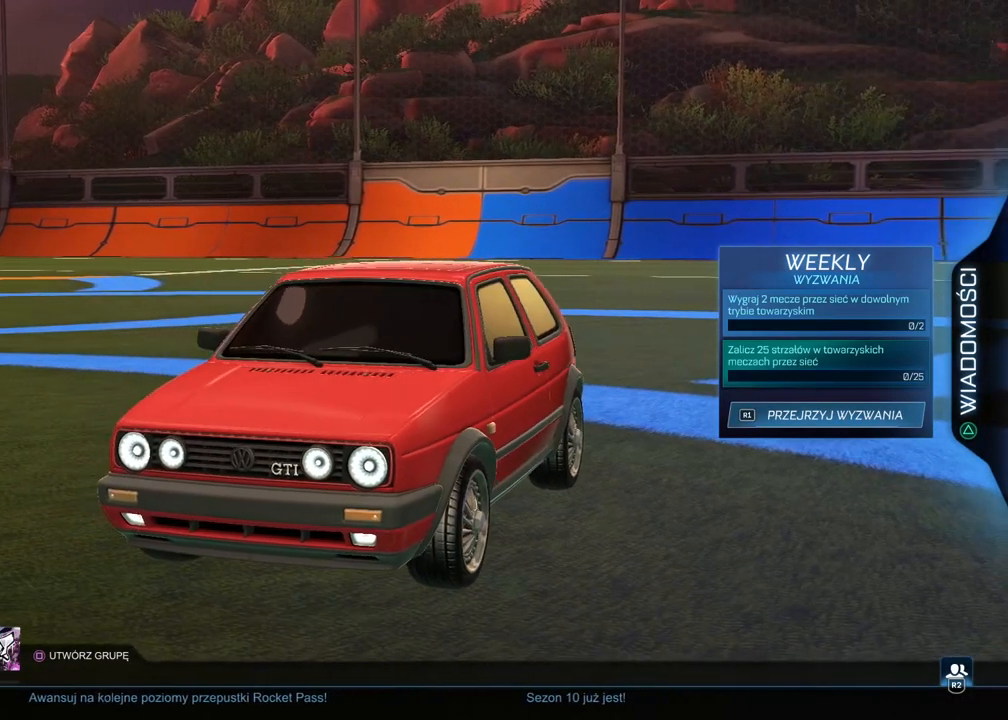
{"buttons": [], "left_stick": "center", "right_stick": "center", "events": [[183, "right_stick", "center"]]}
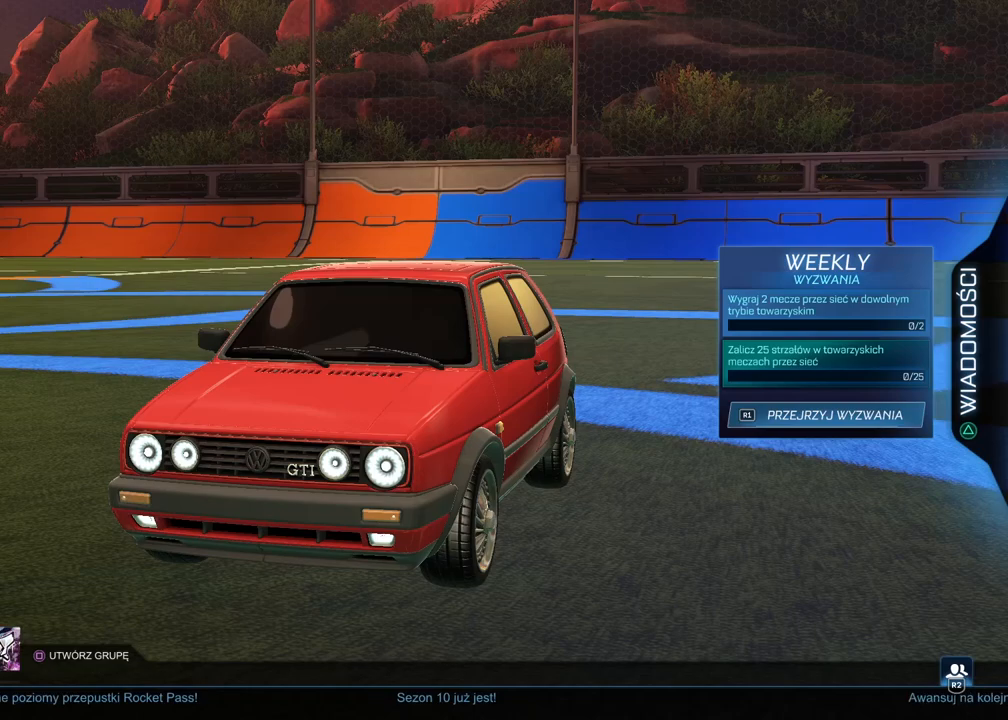
{"buttons": [], "left_stick": "center", "right_stick": "center", "events": []}
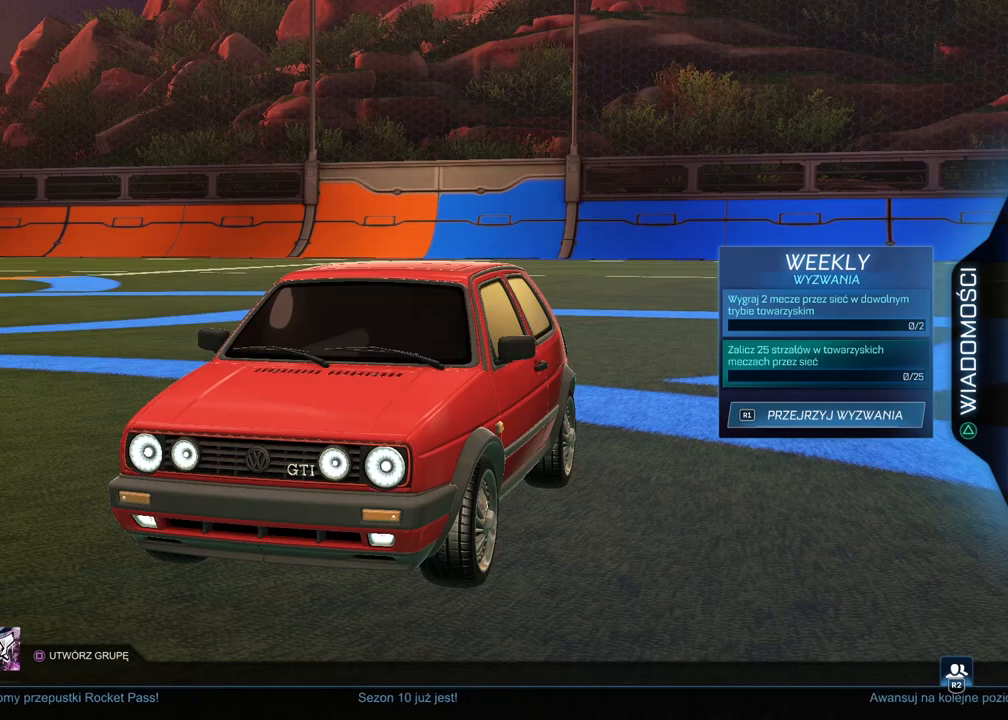
{"buttons": [], "left_stick": "center", "right_stick": "center", "events": []}
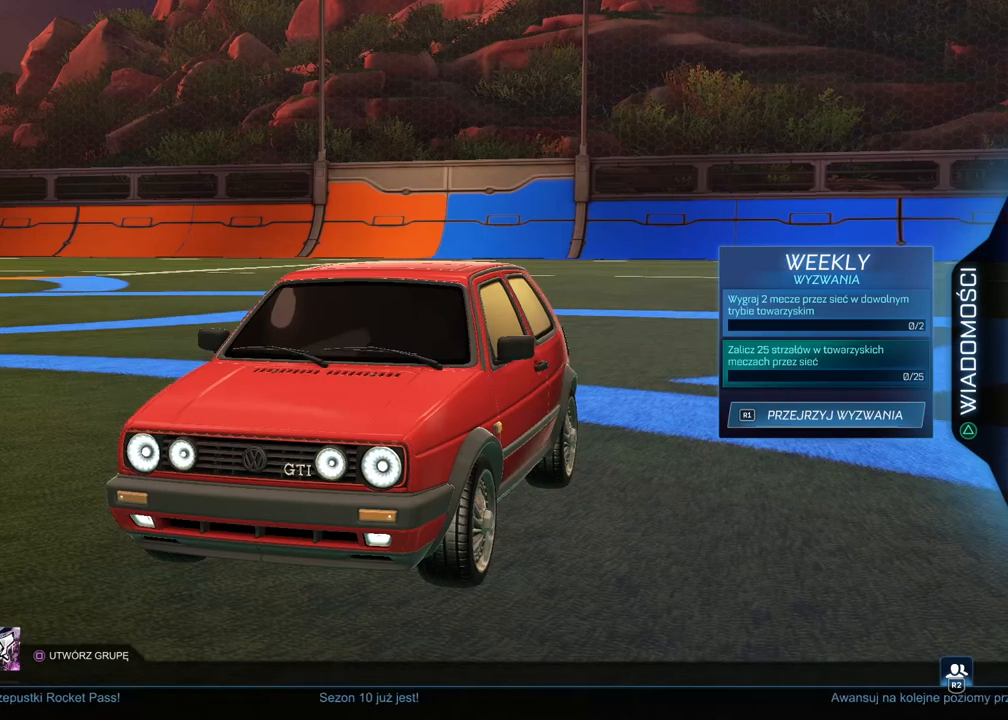
{"buttons": [], "left_stick": "center", "right_stick": "left", "events": [[67, "right_stick", "left"]]}
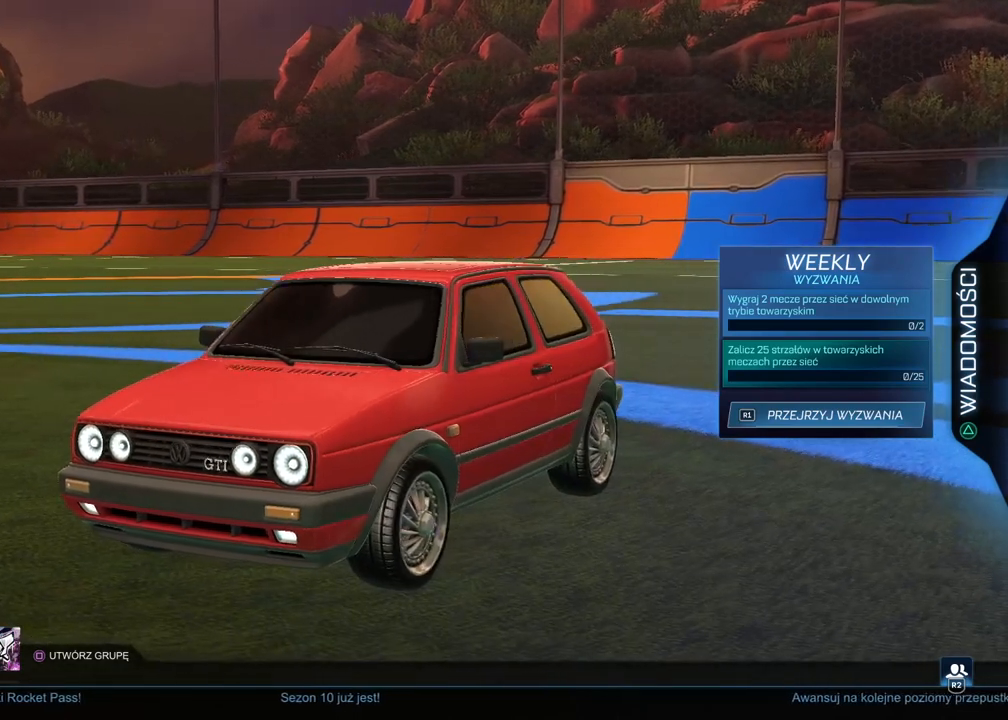
{"buttons": [], "left_stick": "center", "right_stick": "left", "events": []}
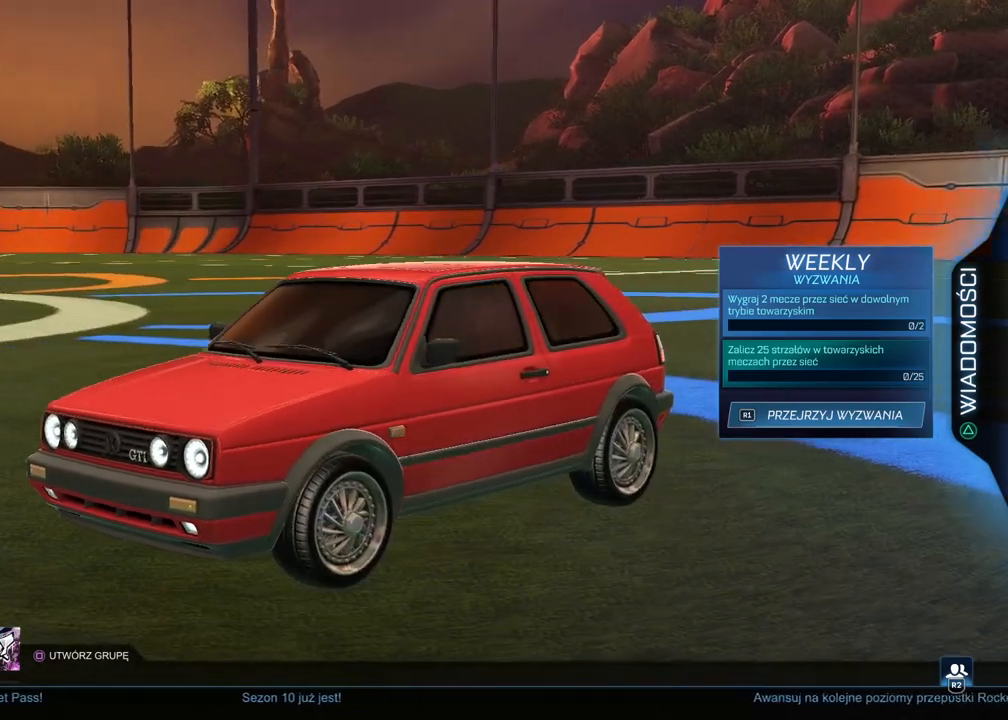
{"buttons": [], "left_stick": "center", "right_stick": "center", "events": [[150, "right_stick", "center"]]}
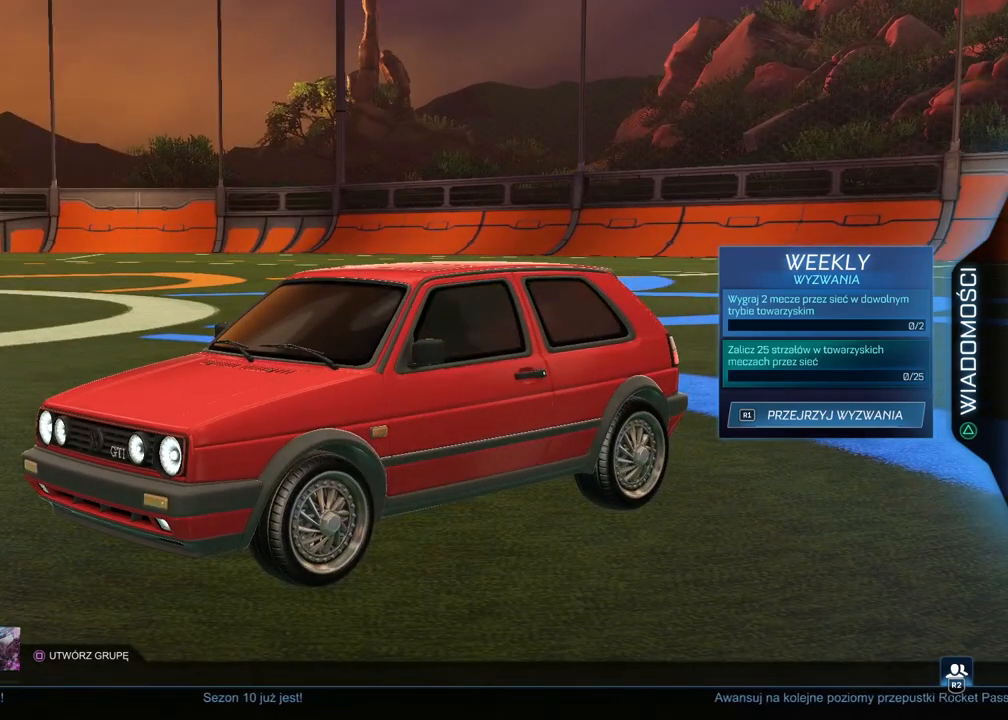
{"buttons": [], "left_stick": "center", "right_stick": "center", "events": [[67, "right_stick", "right"], [467, "right_stick", "center"]]}
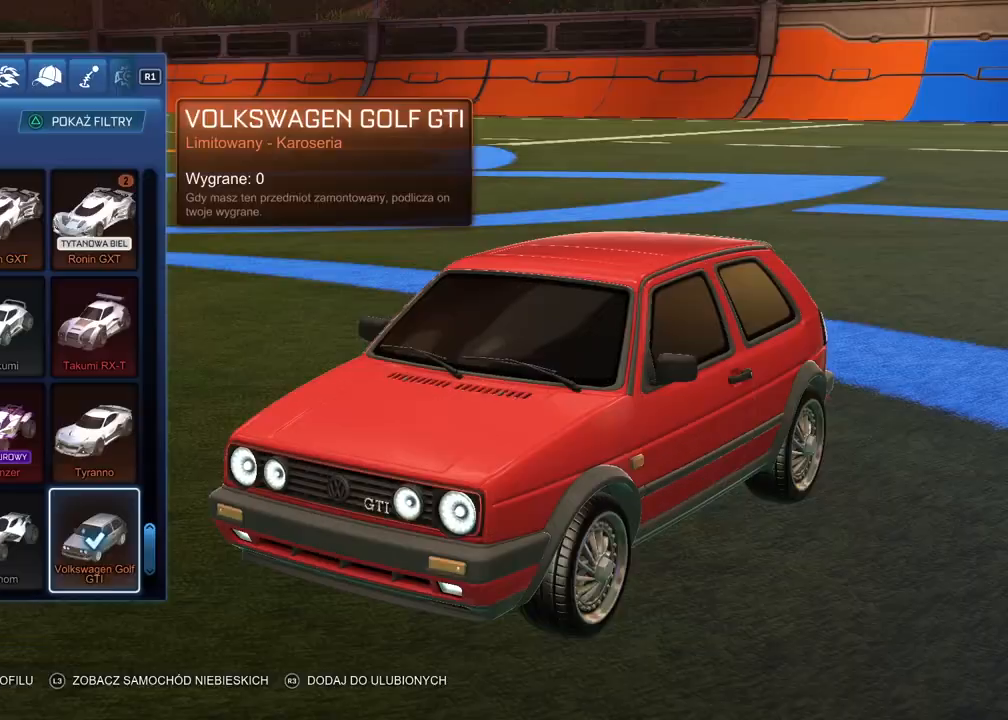
{"buttons": [], "left_stick": "center", "right_stick": "center", "events": [[283, "R1", "down"], [417, "R1", "up"]]}
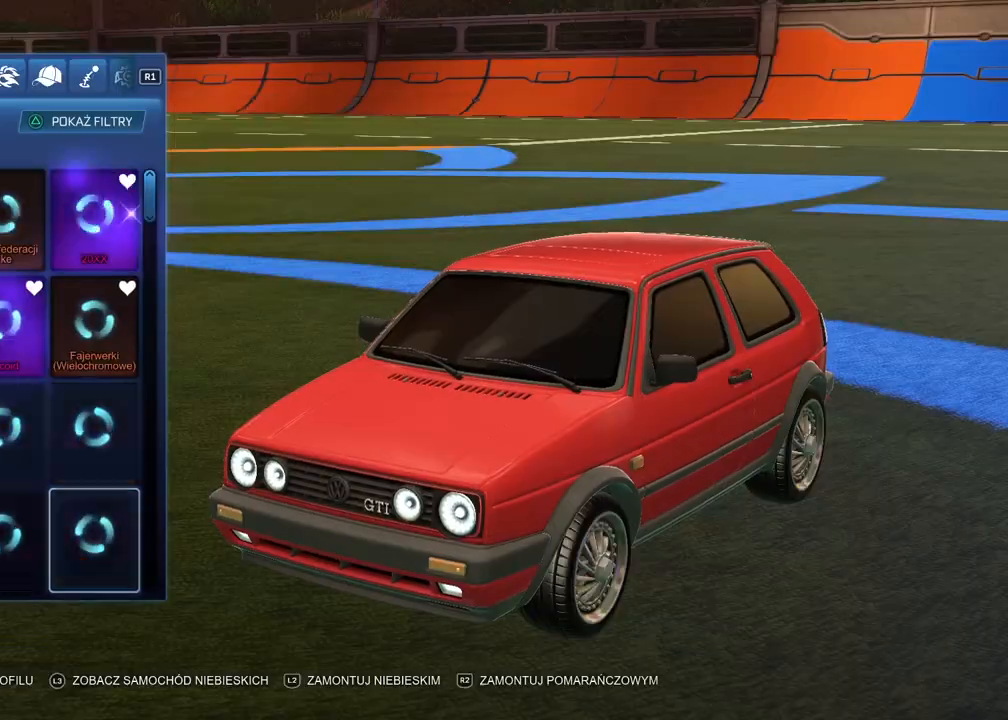
{"buttons": [], "left_stick": "center", "right_stick": "center", "events": [[383, "DPAD_DOWN", "down"], [483, "DPAD_DOWN", "up"]]}
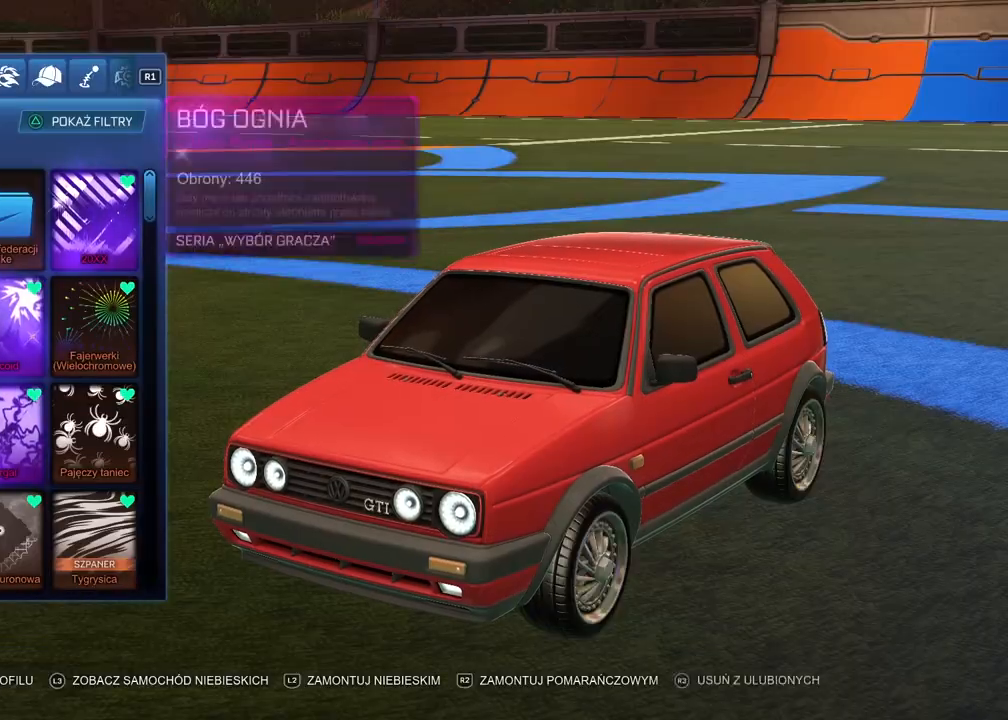
{"buttons": [], "left_stick": "center", "right_stick": "center", "events": []}
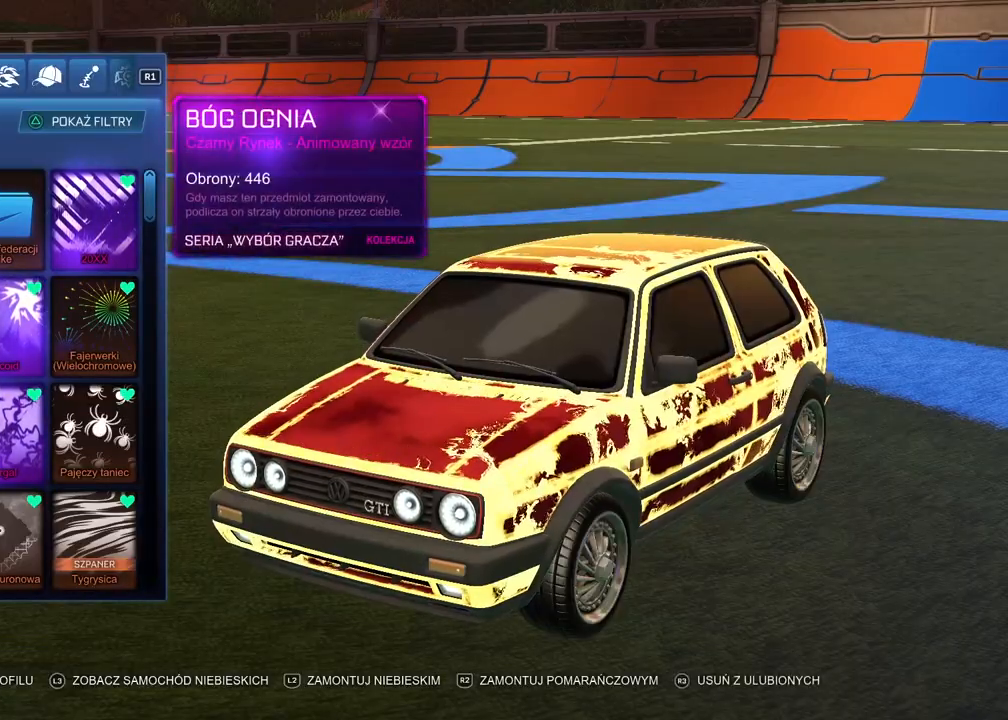
{"buttons": [], "left_stick": "center", "right_stick": "center", "events": [[117, "DPAD_RIGHT", "down"], [233, "DPAD_RIGHT", "up"]]}
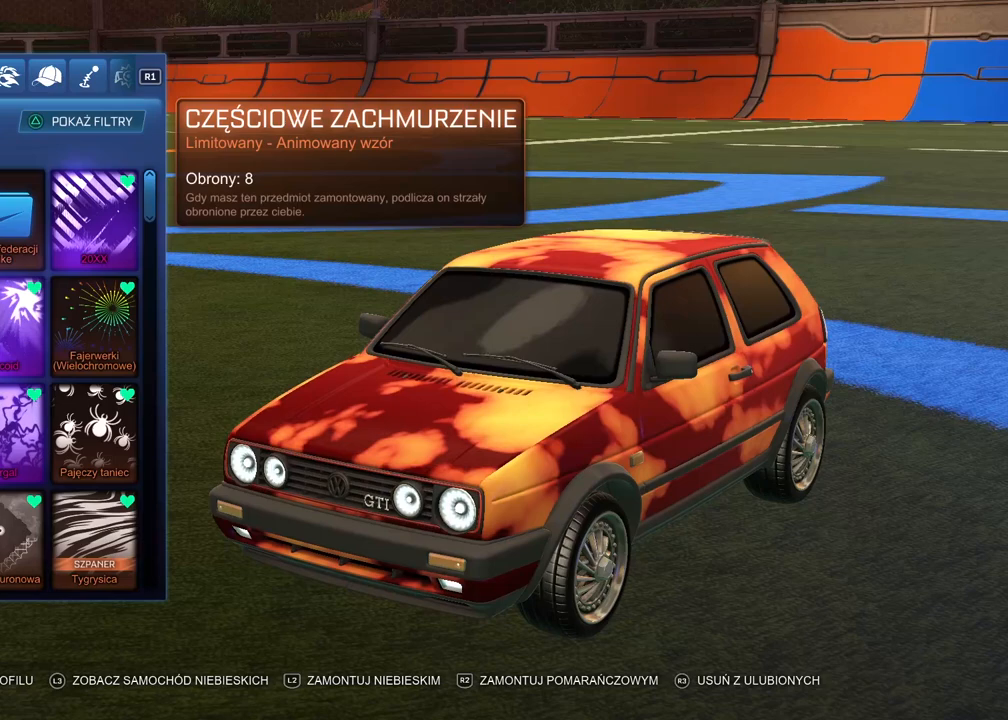
{"buttons": [], "left_stick": "center", "right_stick": "center", "events": [[383, "R1", "down"], [483, "R1", "up"]]}
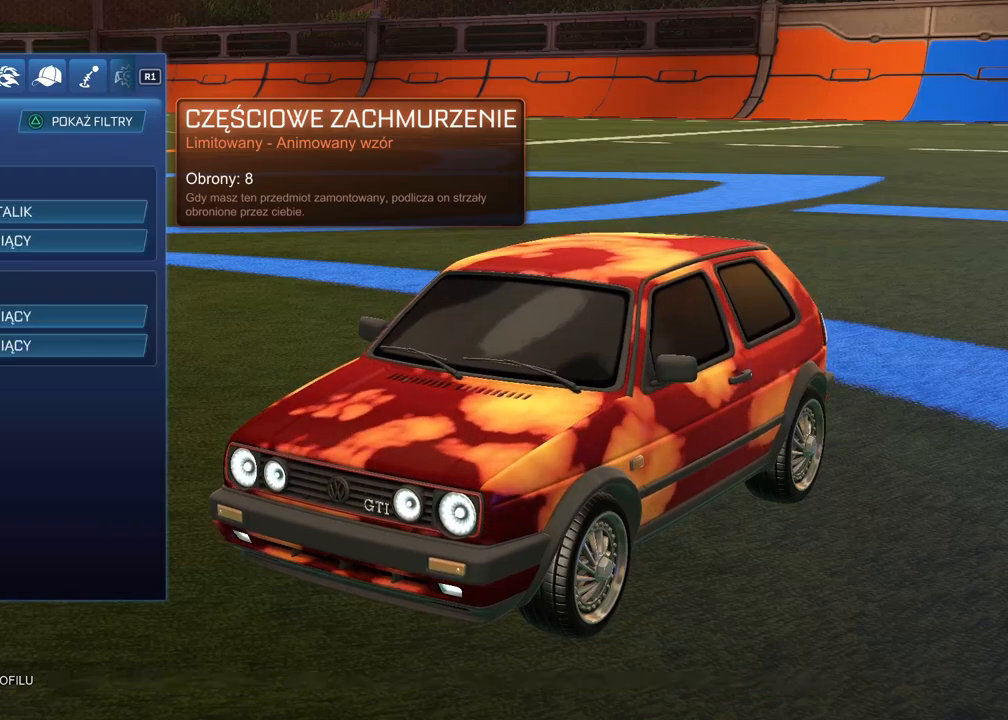
{"buttons": [], "left_stick": "center", "right_stick": "center", "events": []}
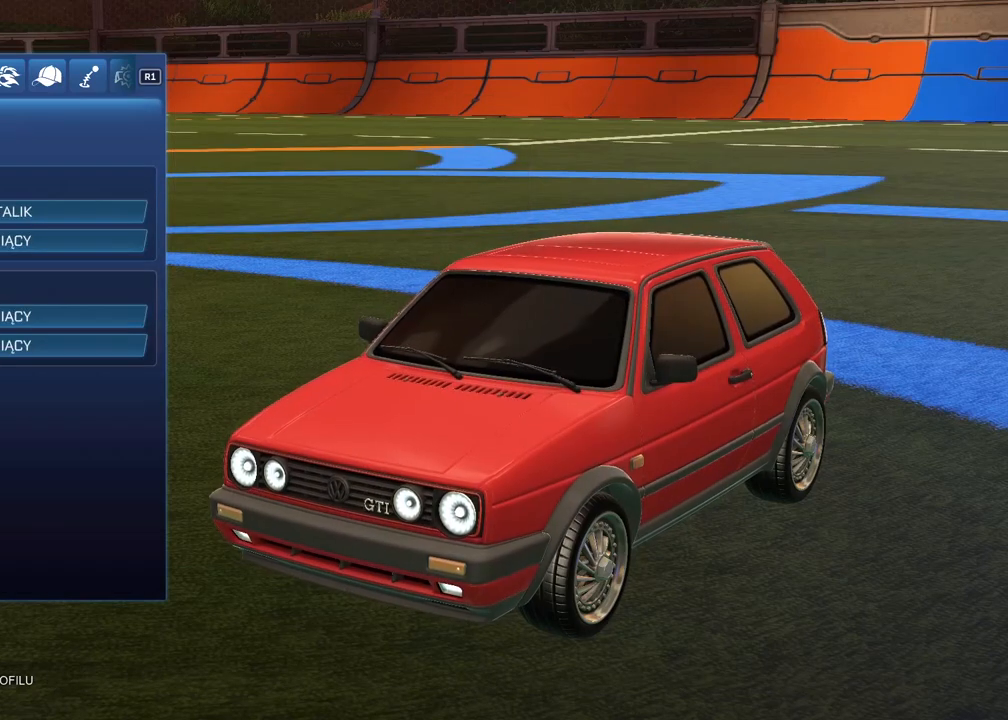
{"buttons": [], "left_stick": "center", "right_stick": "center", "events": [[383, "DPAD_RIGHT", "down"], [467, "DPAD_RIGHT", "up"]]}
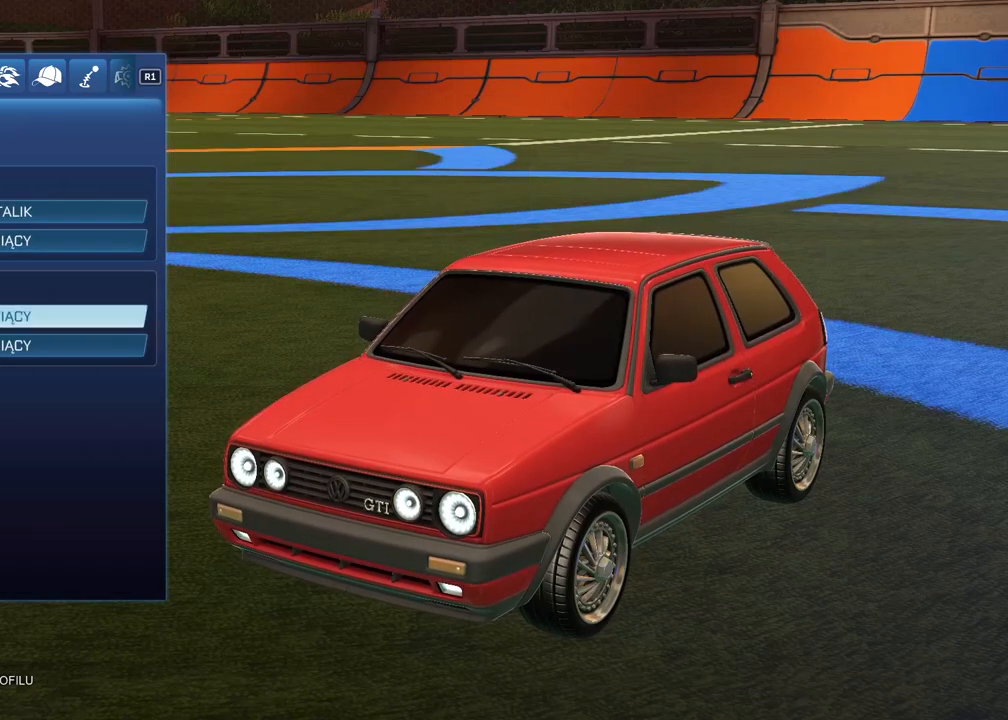
{"buttons": ["CIRCLE"], "left_stick": "center", "right_stick": "center", "events": [[33, "CROSS", "down"], [117, "CROSS", "up"], [450, "CIRCLE", "down"]]}
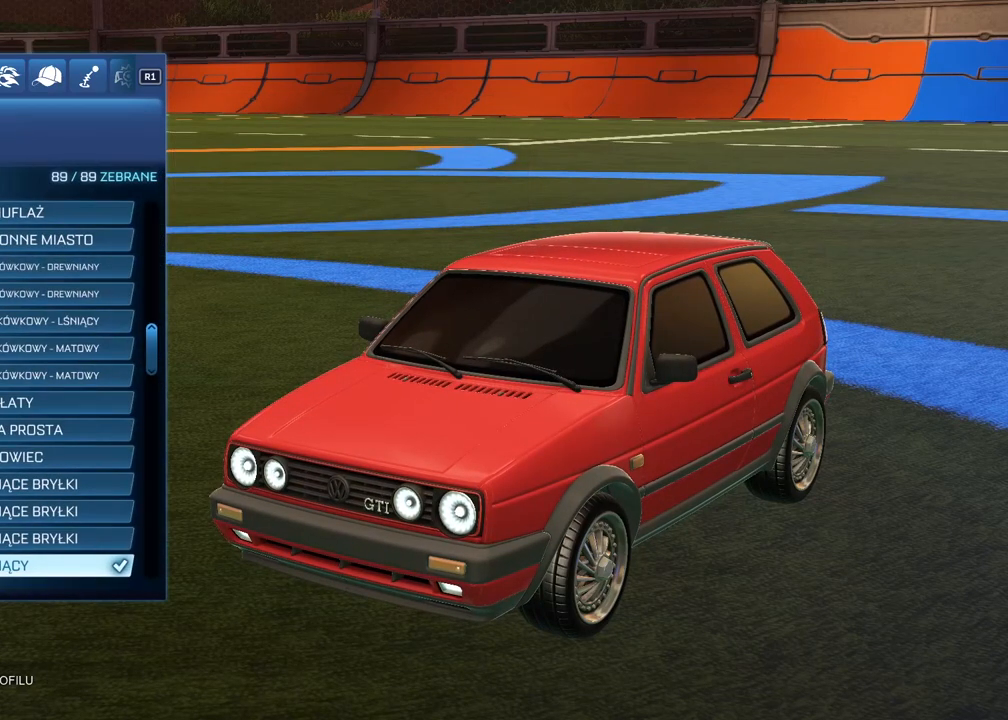
{"buttons": [], "left_stick": "center", "right_stick": "center", "events": [[33, "CIRCLE", "up"], [333, "R1", "down"], [483, "R1", "up"]]}
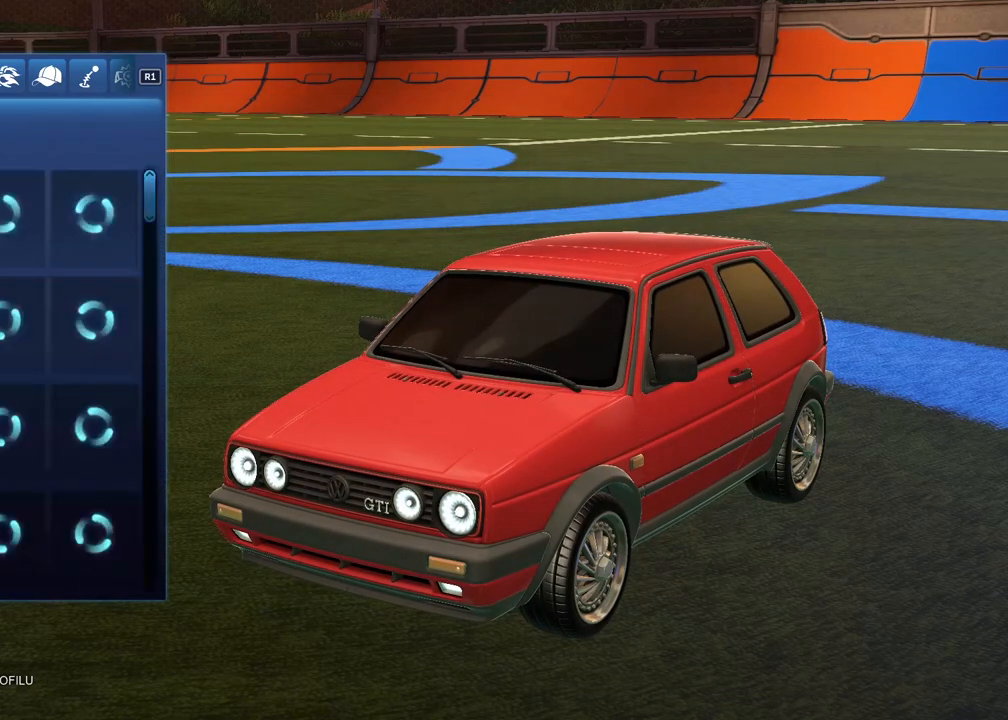
{"buttons": [], "left_stick": "center", "right_stick": "center", "events": []}
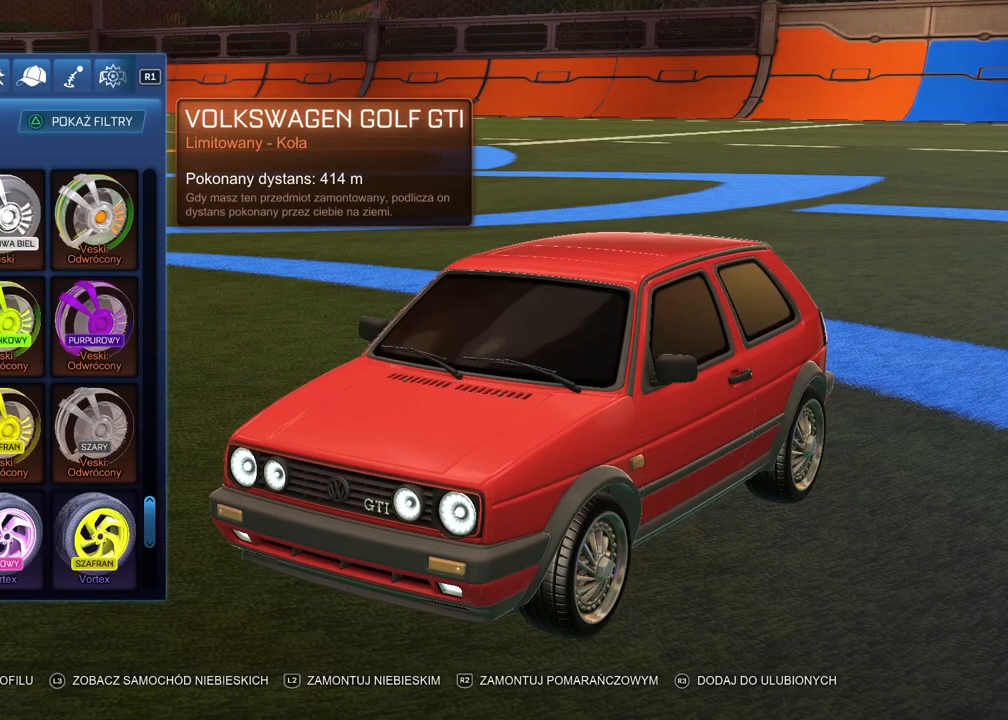
{"buttons": [], "left_stick": "center", "right_stick": "center", "events": []}